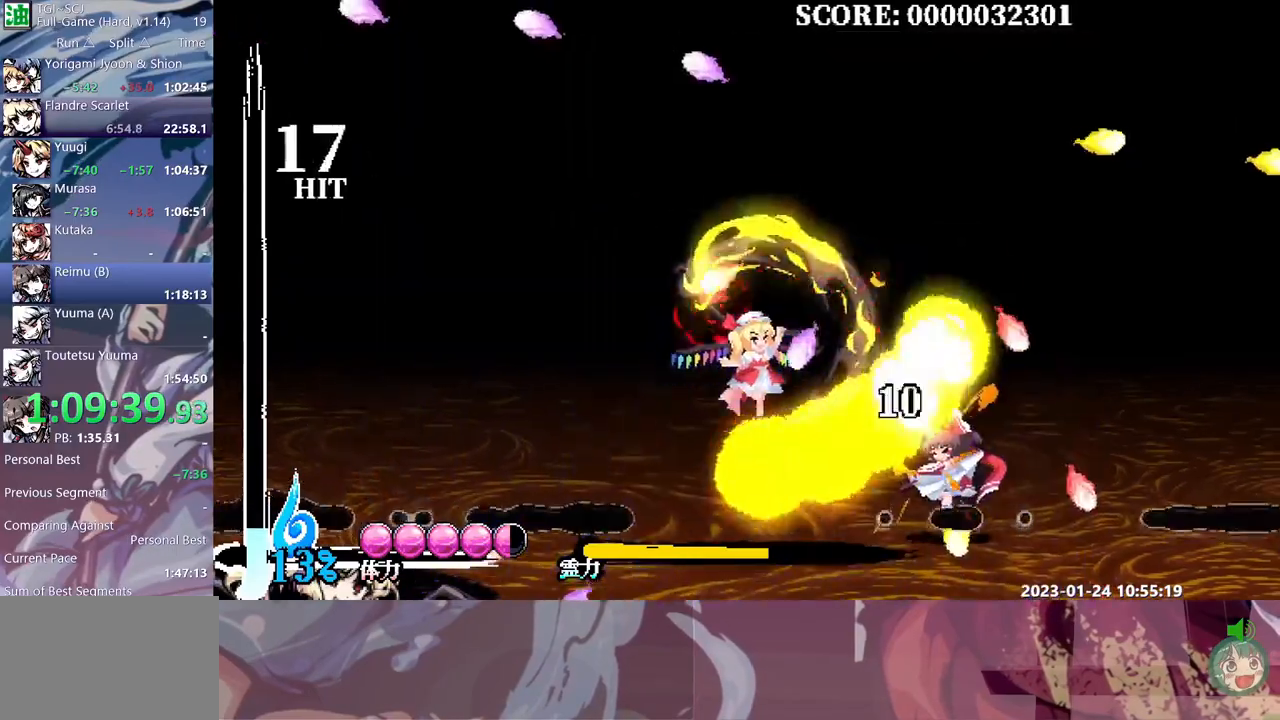
Gameplay with a controller (Xbox layout); each line is a JSON object with the inputs held at the frame after it. "events" lists button and stick changes between this image and that frame as [ms after this image, input, new state], when the widget could be followed in between. Not read: B DPAD_LEFT L1 L2 L3 R1 R2 R3 Y.
{"buttons": ["DPAD_RIGHT"], "events": []}
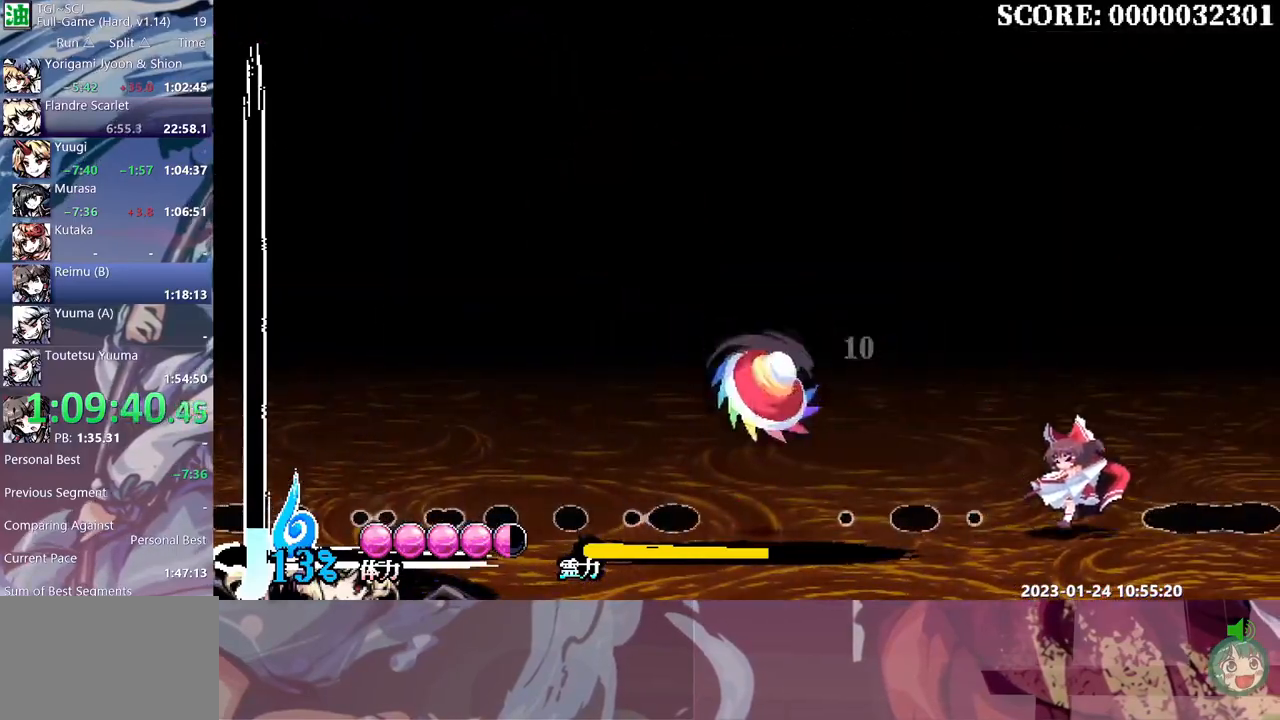
{"buttons": ["DPAD_RIGHT"], "events": [[17, "DPAD_RIGHT", "up"], [383, "DPAD_RIGHT", "down"]]}
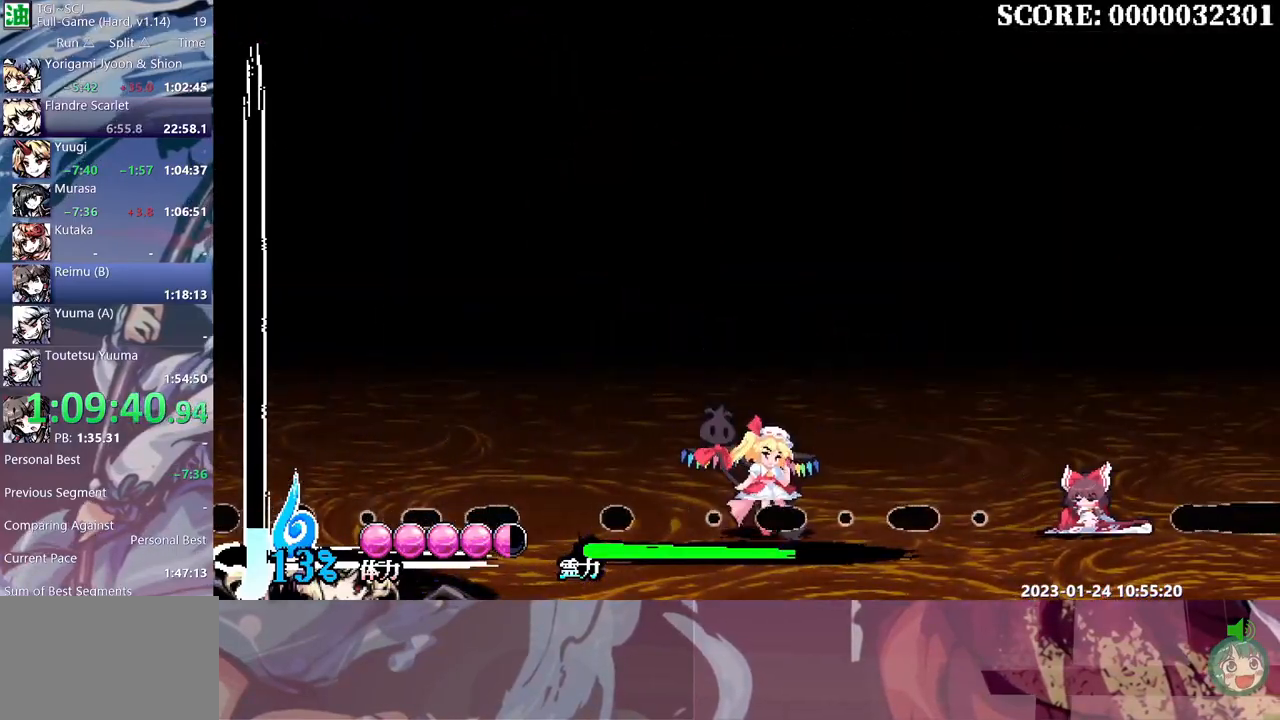
{"buttons": [], "events": [[400, "DPAD_RIGHT", "up"]]}
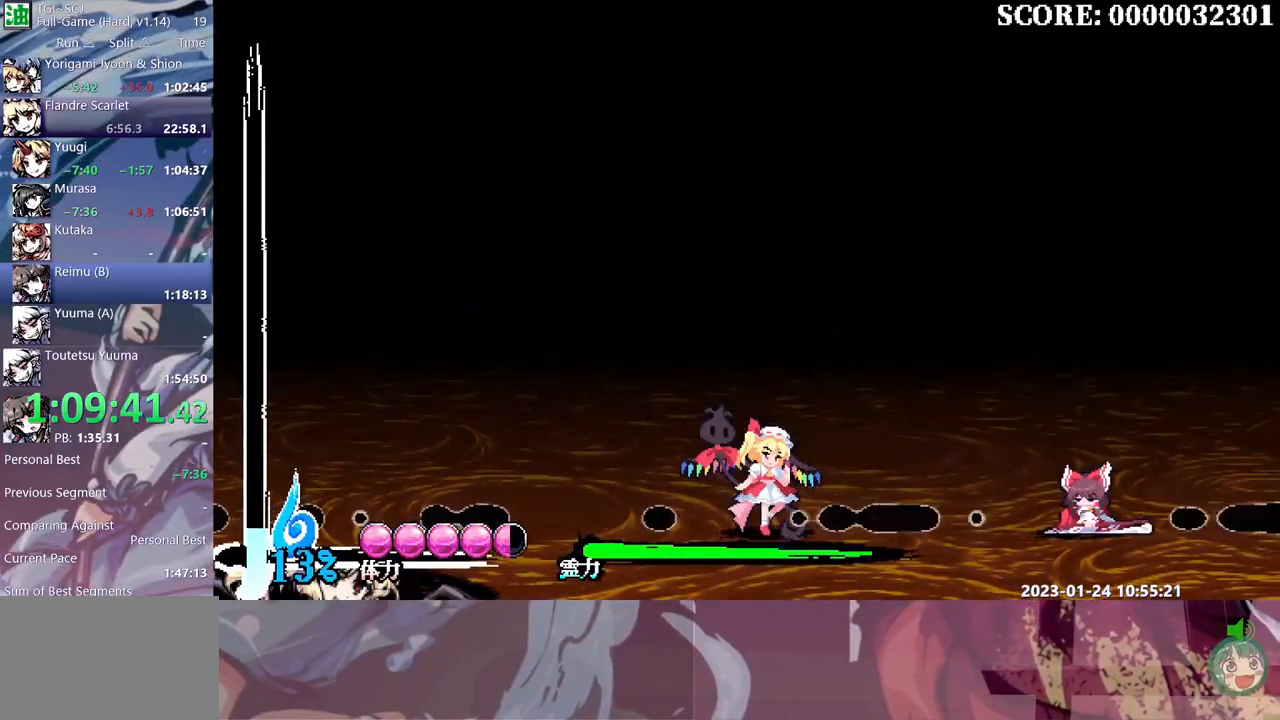
{"buttons": ["DPAD_RIGHT"], "events": [[450, "DPAD_RIGHT", "down"]]}